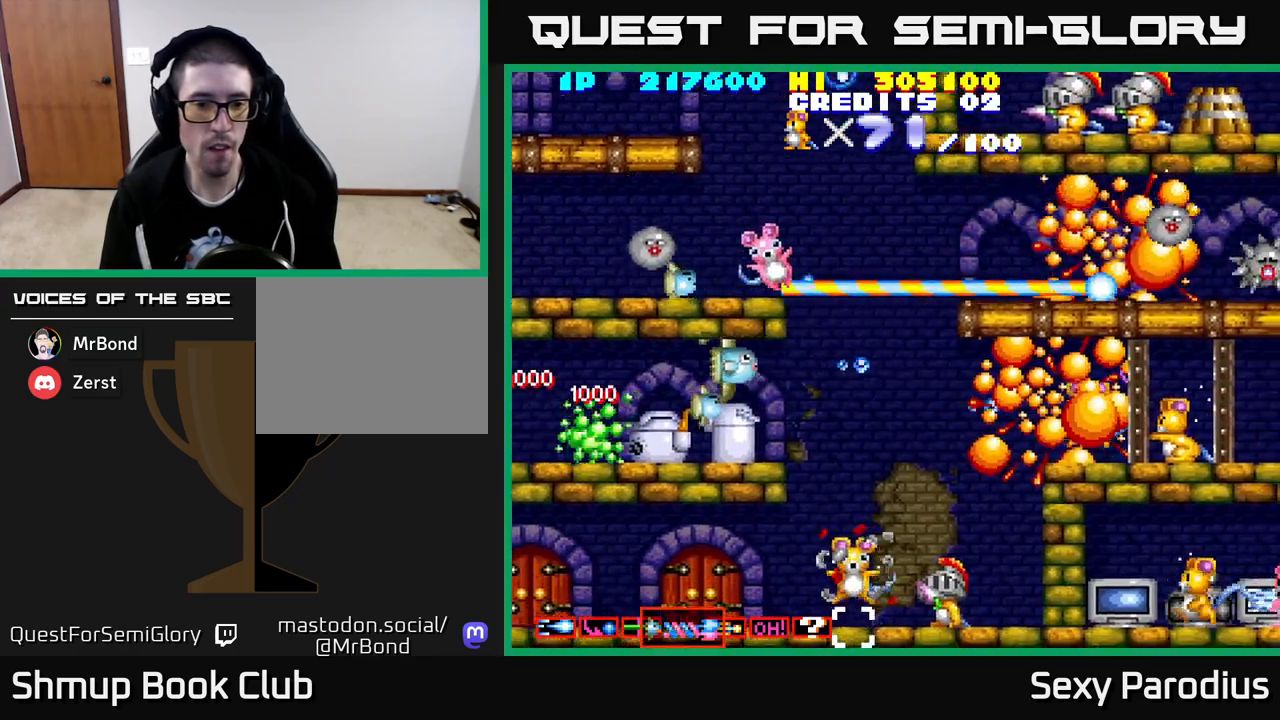
Gameplay with a controller (Xbox layout); each line is a JSON object with the inputs held at the frame after it. "events" lists button and stick changes between this image and that frame as [ms after this image, input, new state], when the widget could be followed in between. Not read: right_stick.
{"buttons": ["R2", "DPAD_LEFT"], "left_stick": "center", "events": []}
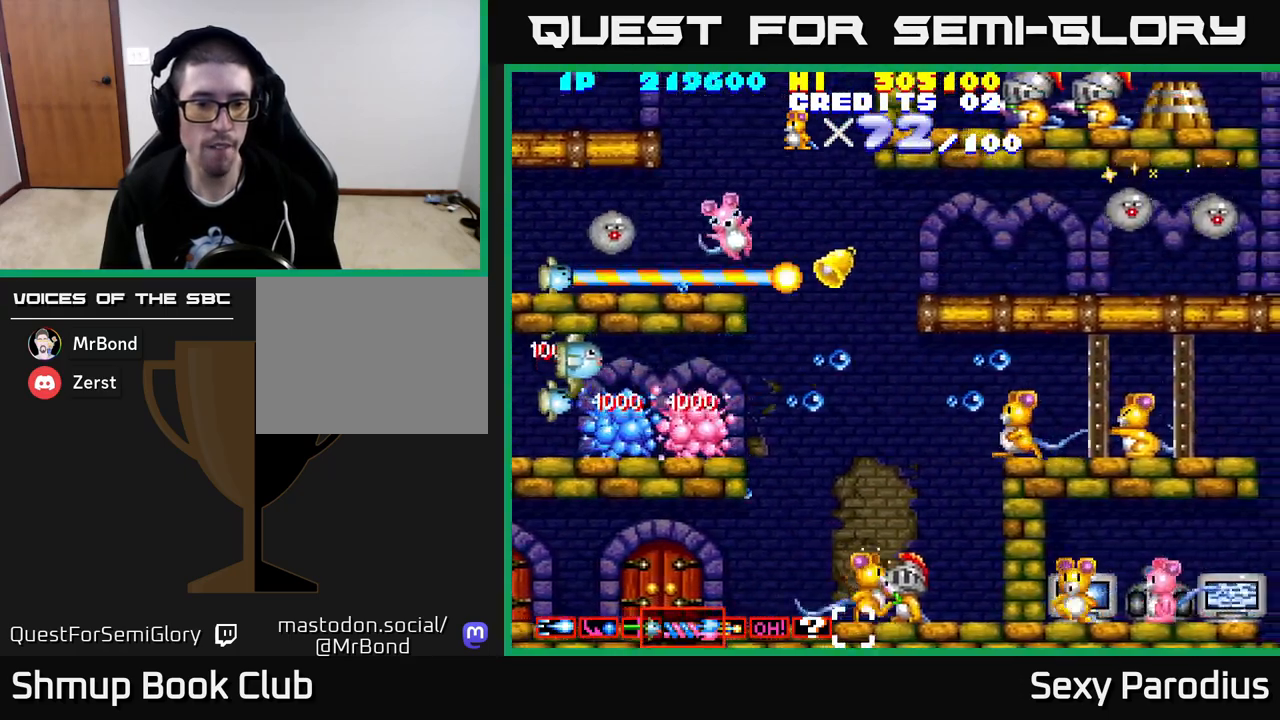
{"buttons": ["R2", "DPAD_RIGHT"], "left_stick": "center", "events": [[133, "DPAD_DOWN", "down"], [167, "DPAD_LEFT", "up"], [267, "DPAD_DOWN", "up"], [267, "DPAD_RIGHT", "down"]]}
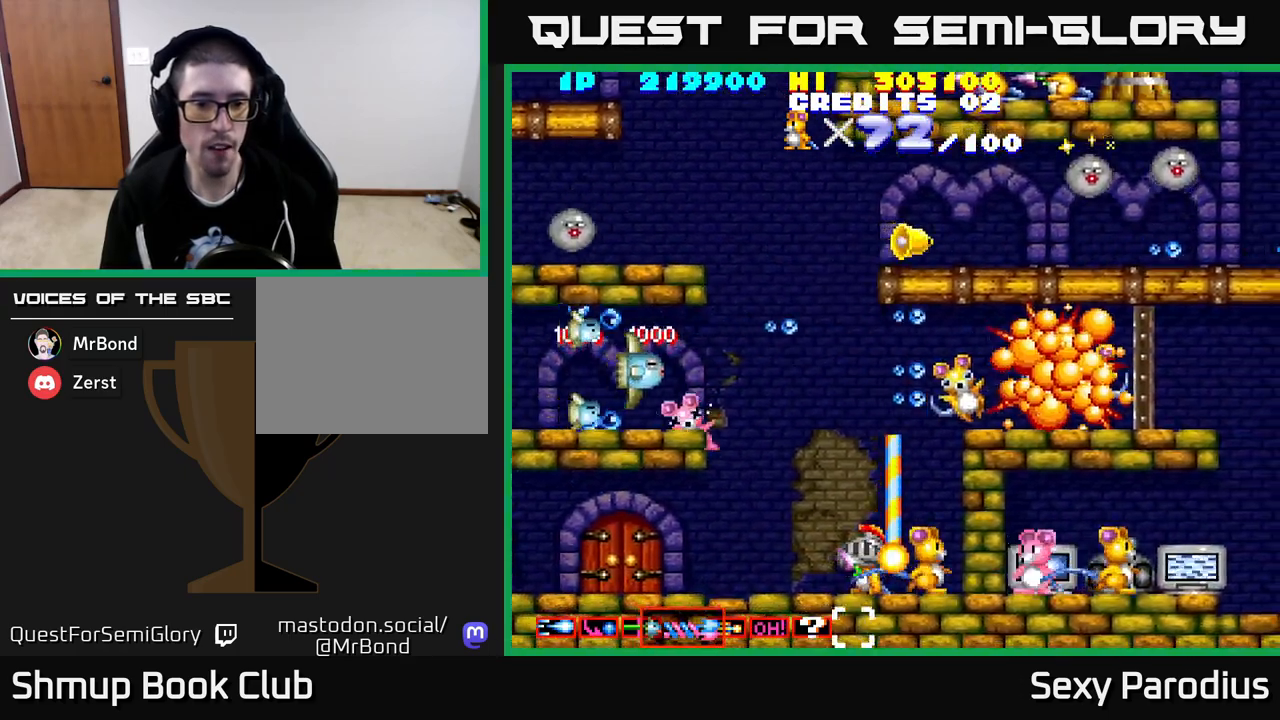
{"buttons": ["R2", "DPAD_DOWN"], "left_stick": "center", "events": [[367, "DPAD_DOWN", "down"], [400, "DPAD_RIGHT", "up"]]}
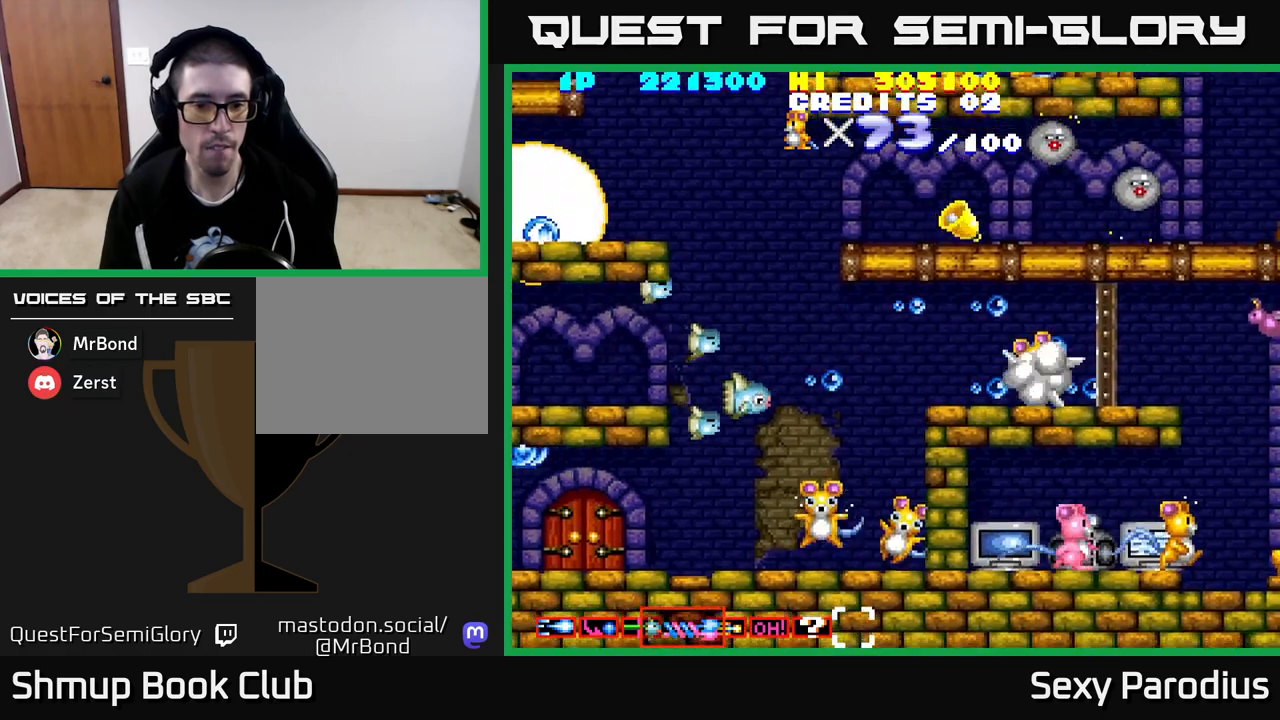
{"buttons": ["R2", "DPAD_UP"], "left_stick": "center", "events": [[233, "DPAD_RIGHT", "down"], [250, "DPAD_RIGHT", "up"], [400, "DPAD_RIGHT", "down"], [417, "DPAD_DOWN", "up"], [450, "DPAD_RIGHT", "up"], [450, "DPAD_UP", "down"]]}
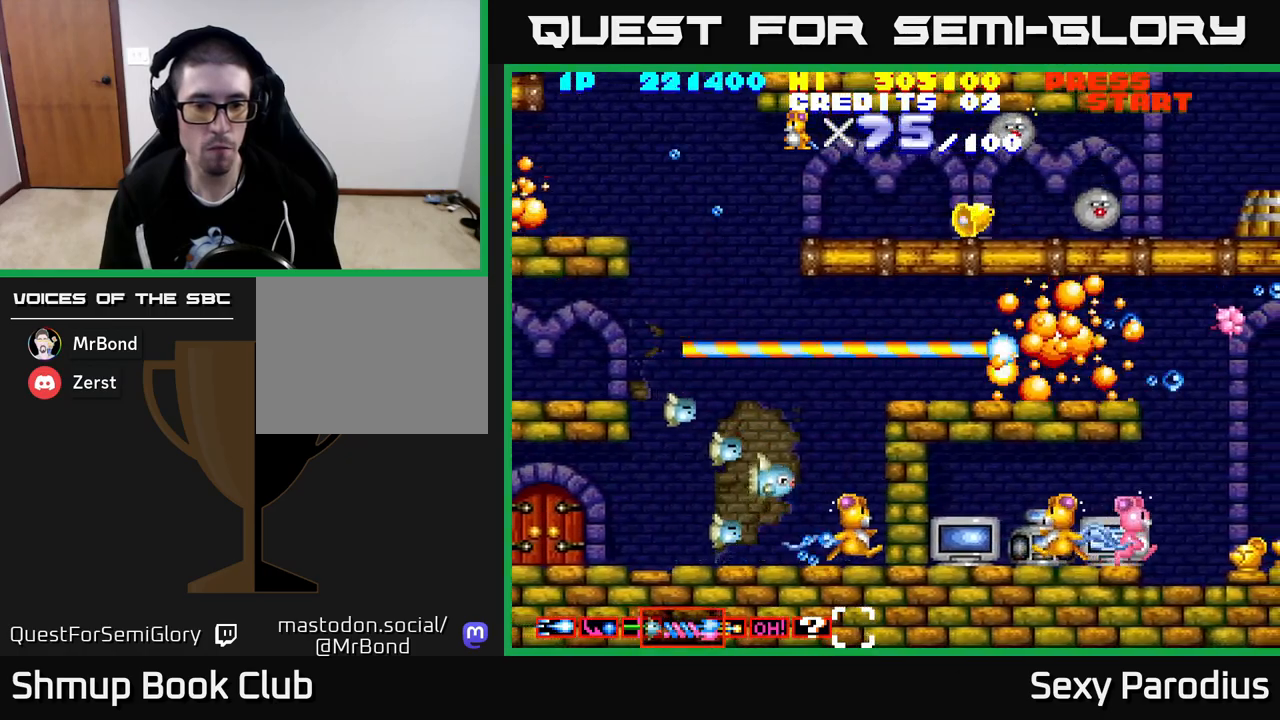
{"buttons": ["R2", "DPAD_UP", "DPAD_LEFT"], "left_stick": "center", "events": [[67, "DPAD_LEFT", "down"], [117, "DPAD_LEFT", "up"], [333, "DPAD_LEFT", "down"]]}
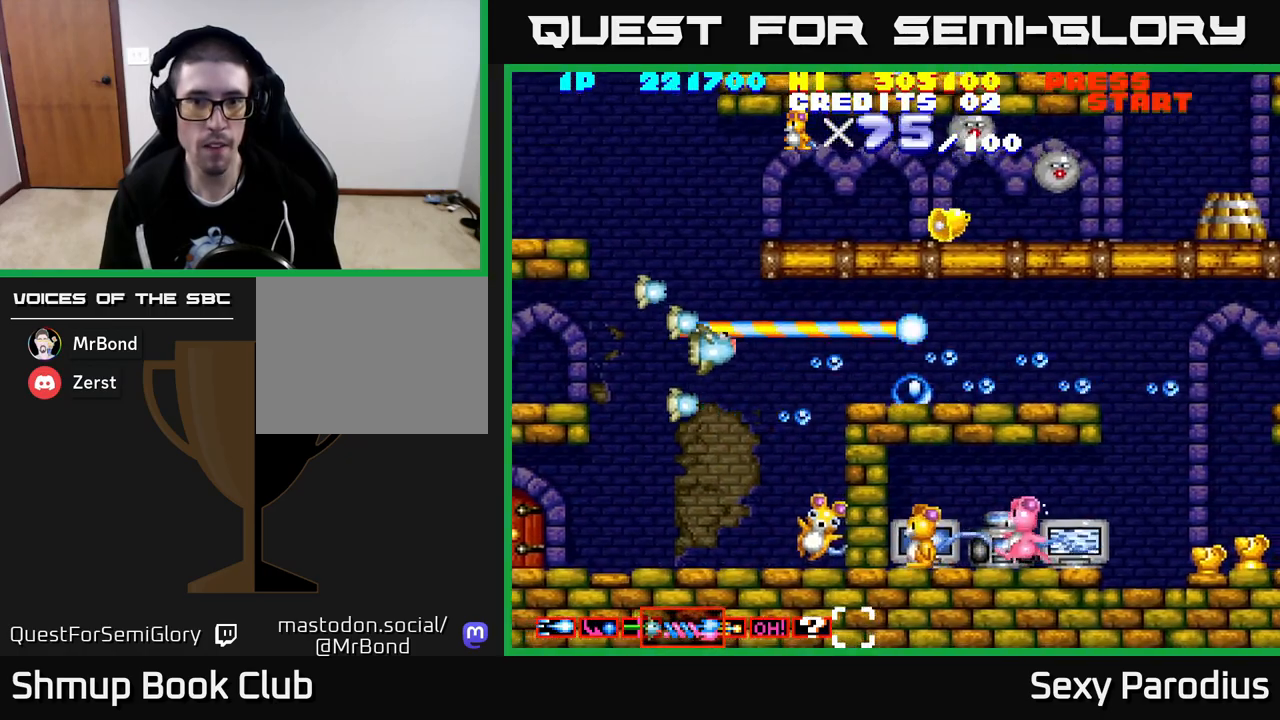
{"buttons": ["R2", "DPAD_UP"], "left_stick": "center", "events": [[33, "DPAD_LEFT", "up"], [233, "DPAD_LEFT", "down"], [350, "DPAD_LEFT", "up"]]}
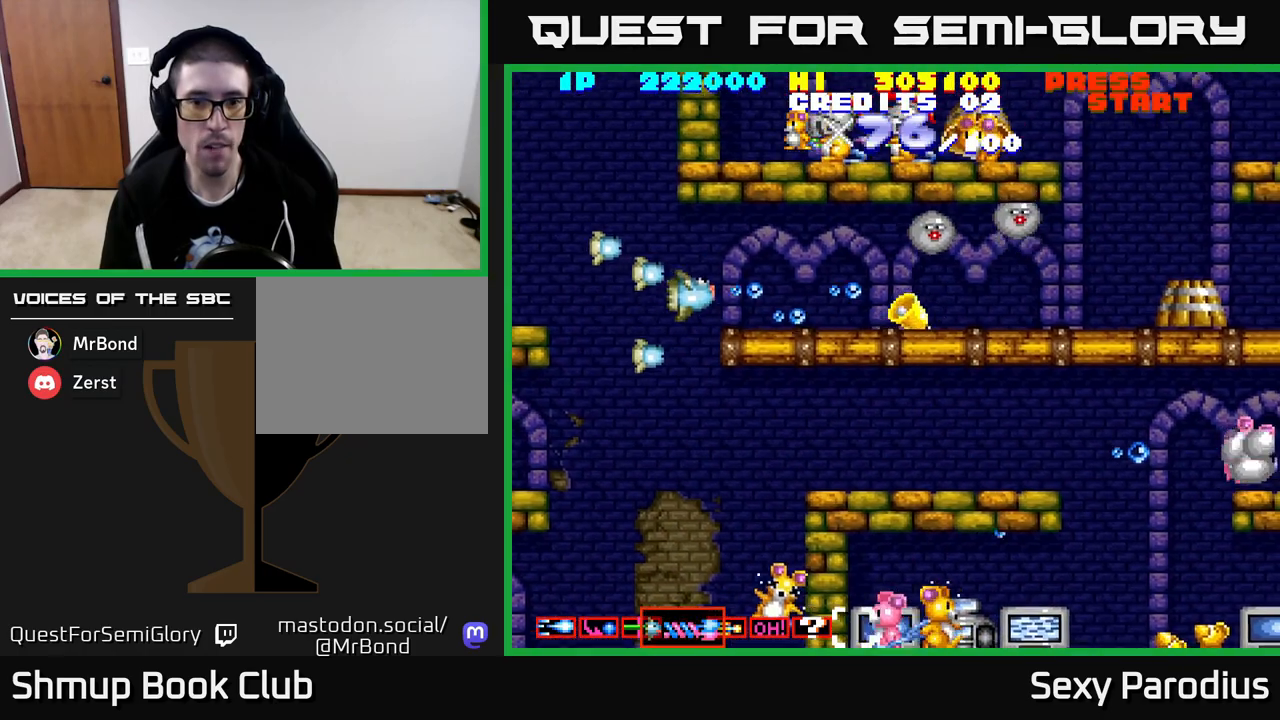
{"buttons": ["R2"], "left_stick": "center", "events": [[100, "DPAD_RIGHT", "down"], [100, "R2", "up"], [117, "DPAD_UP", "up"], [300, "R2", "down"], [500, "DPAD_RIGHT", "up"]]}
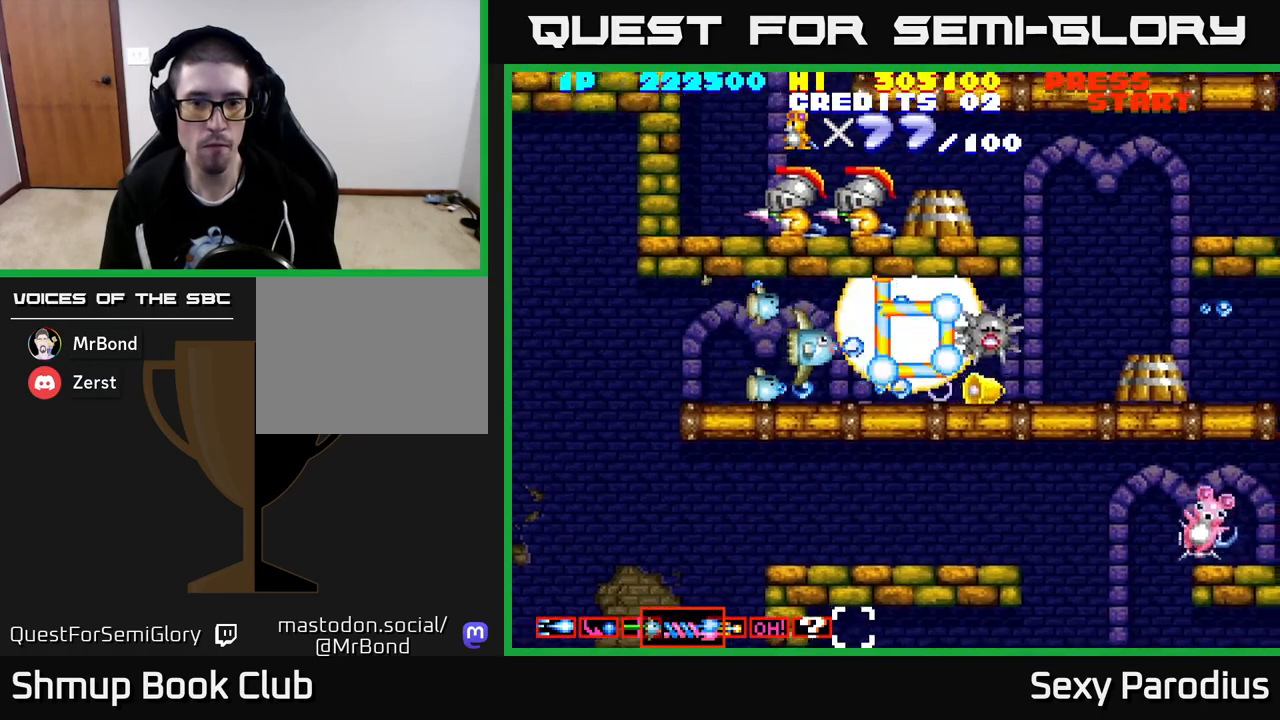
{"buttons": [], "left_stick": "center", "events": [[250, "DPAD_RIGHT", "down"], [333, "R2", "up"], [467, "DPAD_RIGHT", "up"]]}
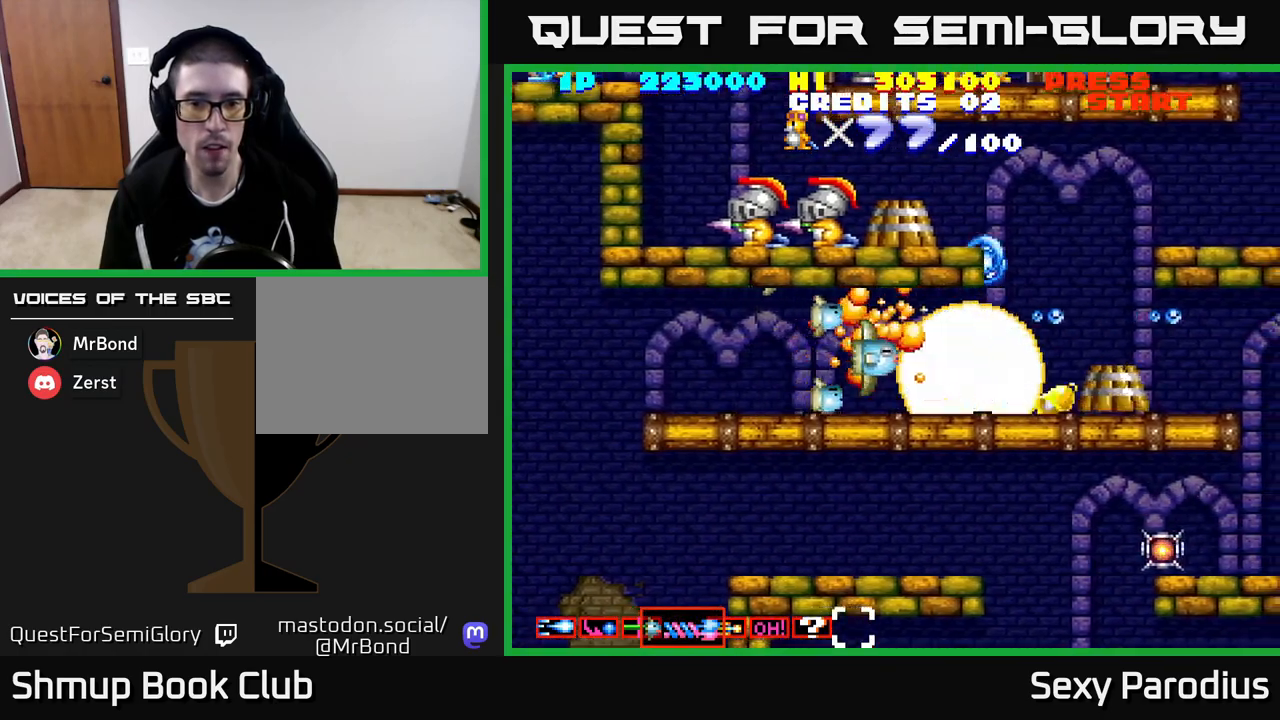
{"buttons": ["R2", "DPAD_RIGHT"], "left_stick": "center", "events": [[100, "R2", "down"], [133, "DPAD_LEFT", "down"], [283, "DPAD_LEFT", "up"], [317, "DPAD_RIGHT", "down"]]}
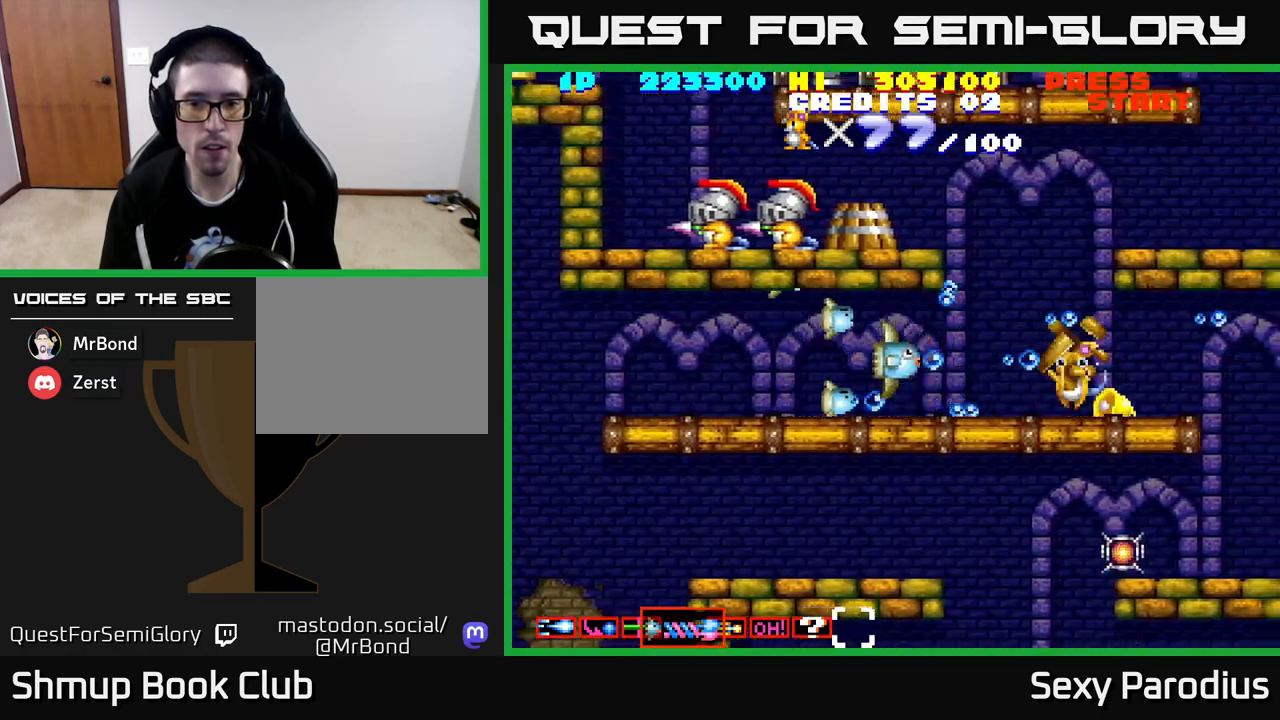
{"buttons": ["DPAD_RIGHT"], "left_stick": "center", "events": [[150, "DPAD_RIGHT", "up"], [317, "R2", "up"], [450, "DPAD_RIGHT", "down"]]}
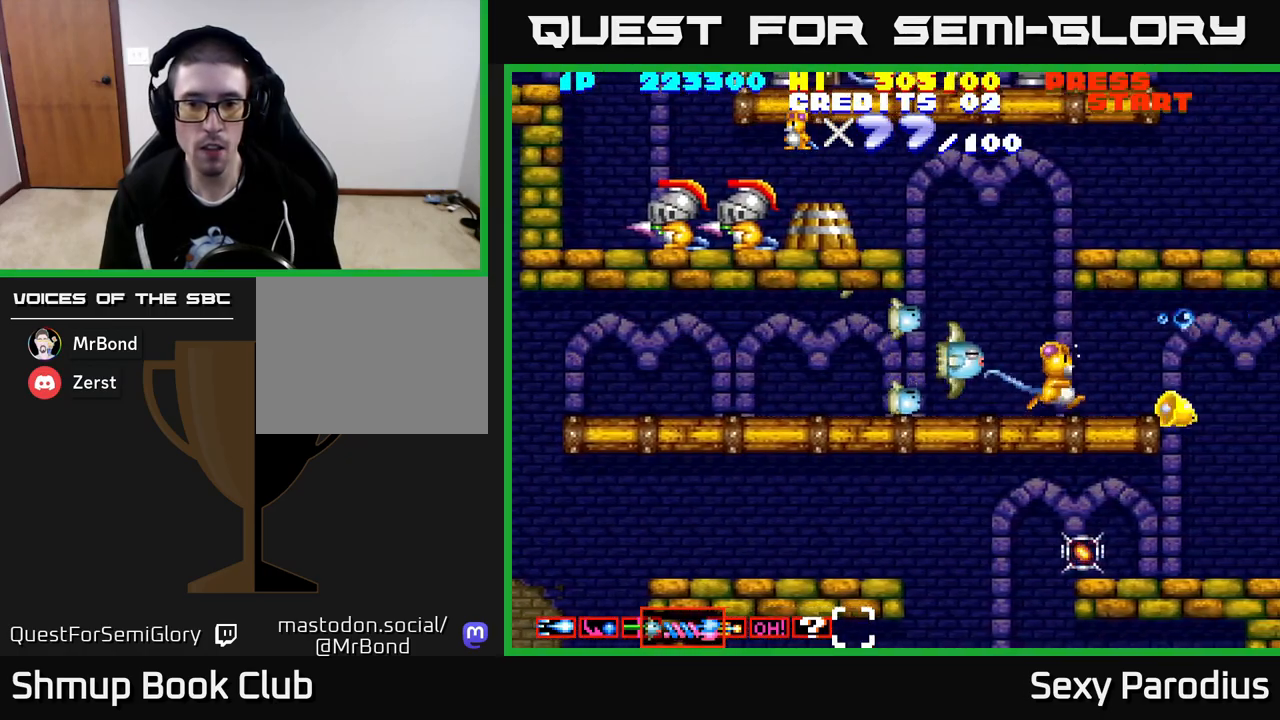
{"buttons": [], "left_stick": "center", "events": [[500, "DPAD_RIGHT", "up"]]}
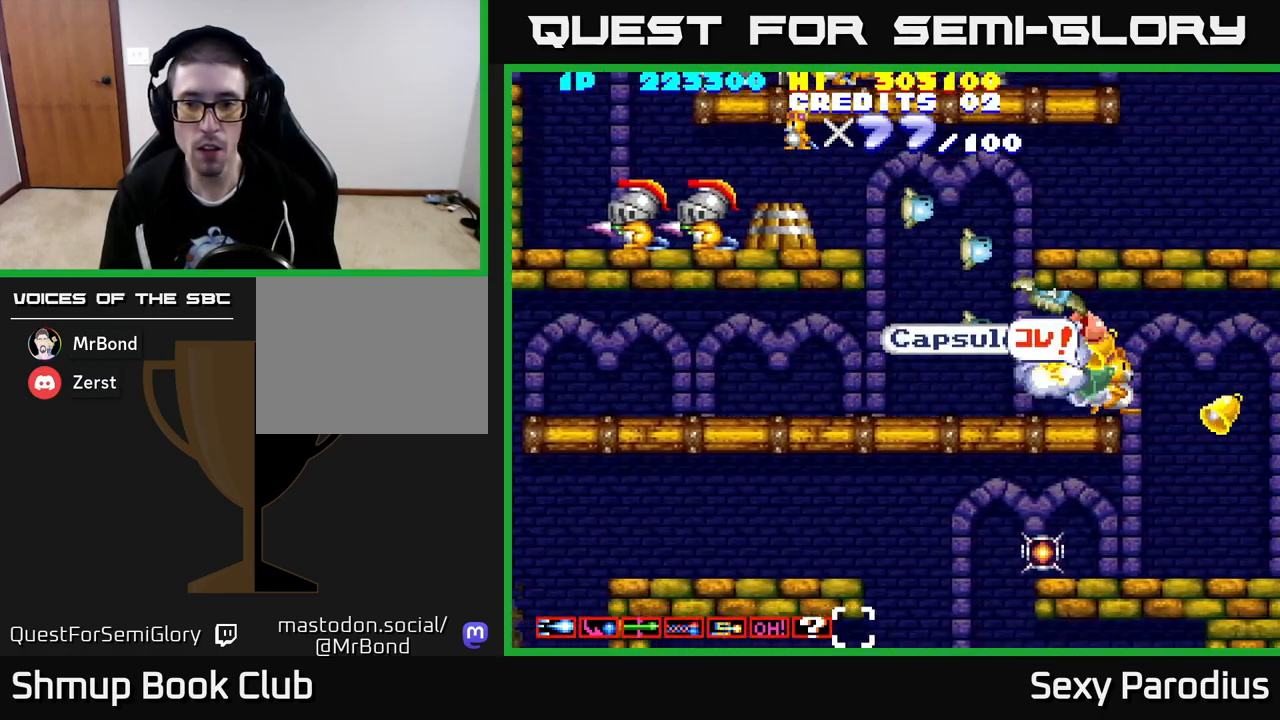
{"buttons": [], "left_stick": "center", "events": [[17, "DPAD_UP", "down"], [33, "DPAD_LEFT", "down"], [83, "R2", "down"], [183, "DPAD_UP", "up"], [200, "DPAD_LEFT", "up"], [283, "R2", "up"]]}
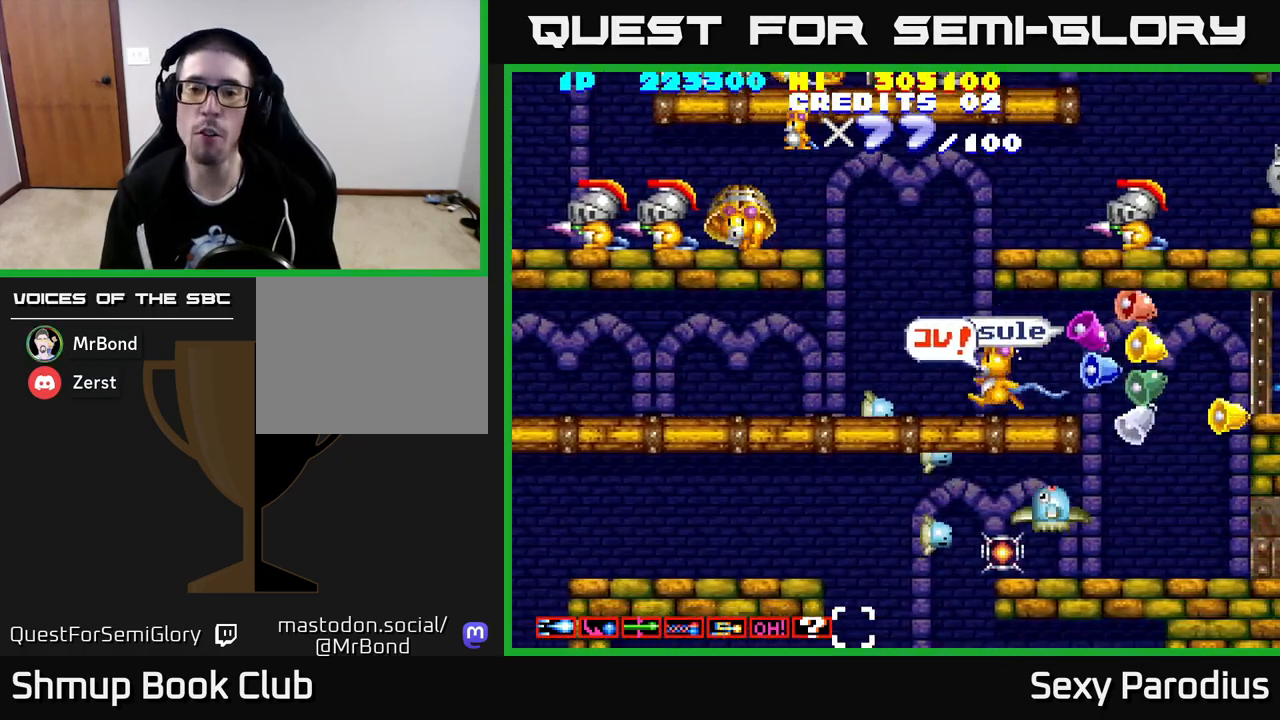
{"buttons": ["DPAD_RIGHT"], "left_stick": "center", "events": [[33, "DPAD_RIGHT", "down"], [117, "DPAD_RIGHT", "up"], [383, "DPAD_RIGHT", "down"]]}
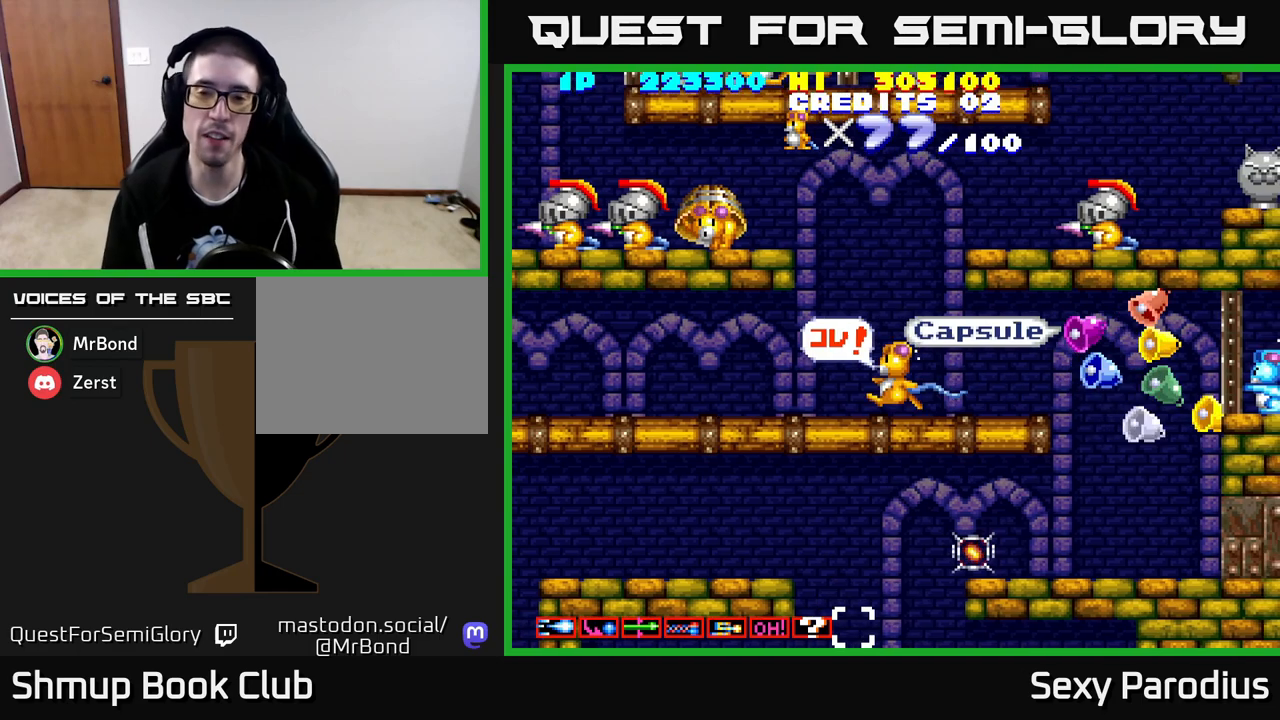
{"buttons": [], "left_stick": "center", "events": [[50, "DPAD_RIGHT", "up"]]}
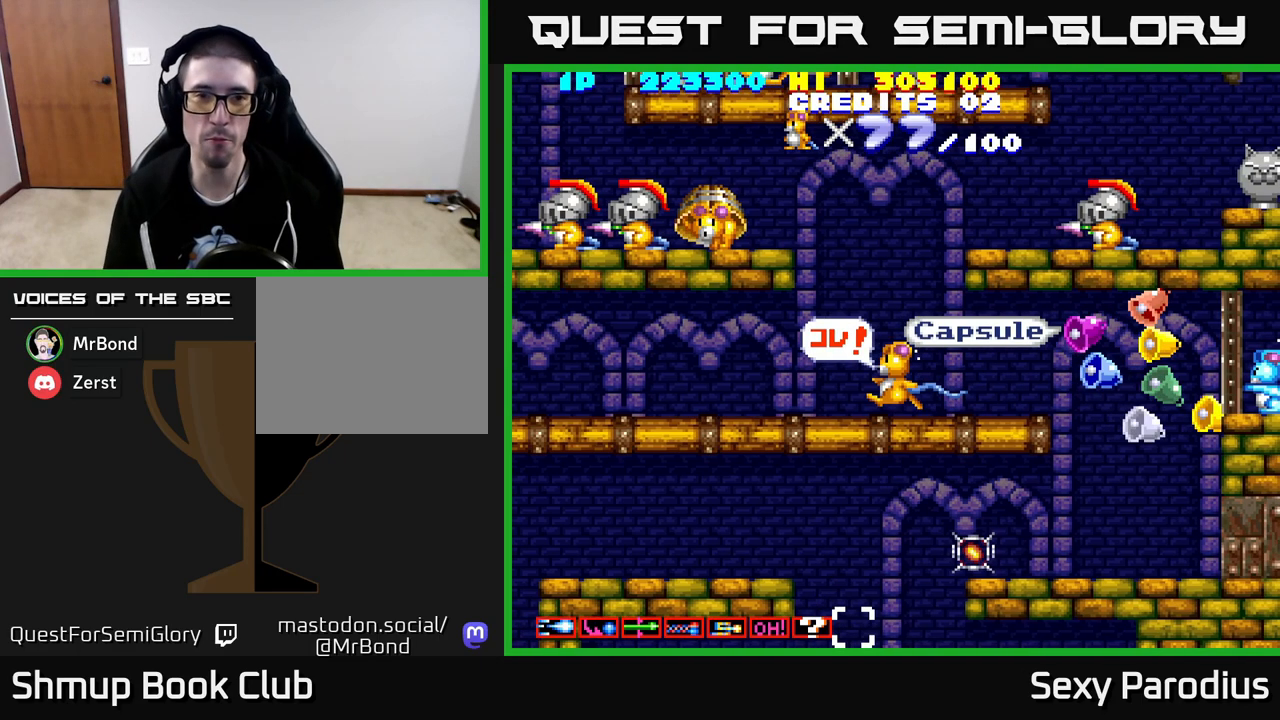
{"buttons": [], "left_stick": "center", "events": []}
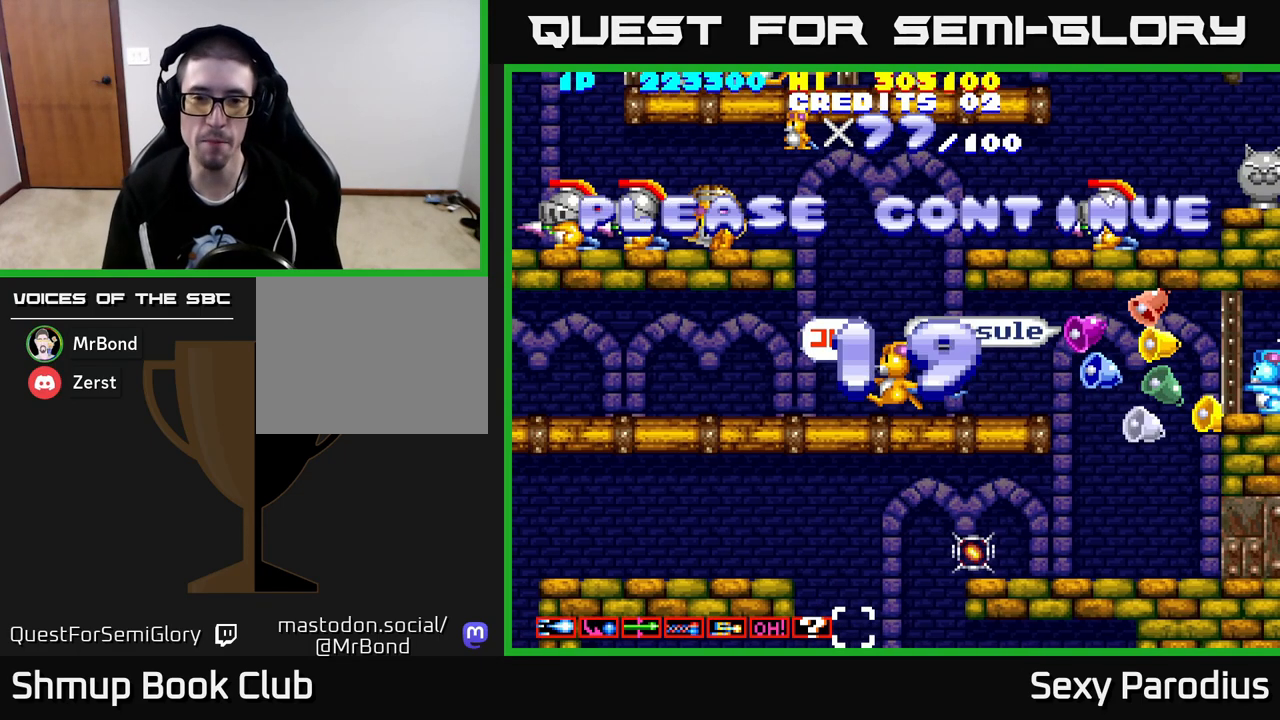
{"buttons": [], "left_stick": "center", "events": []}
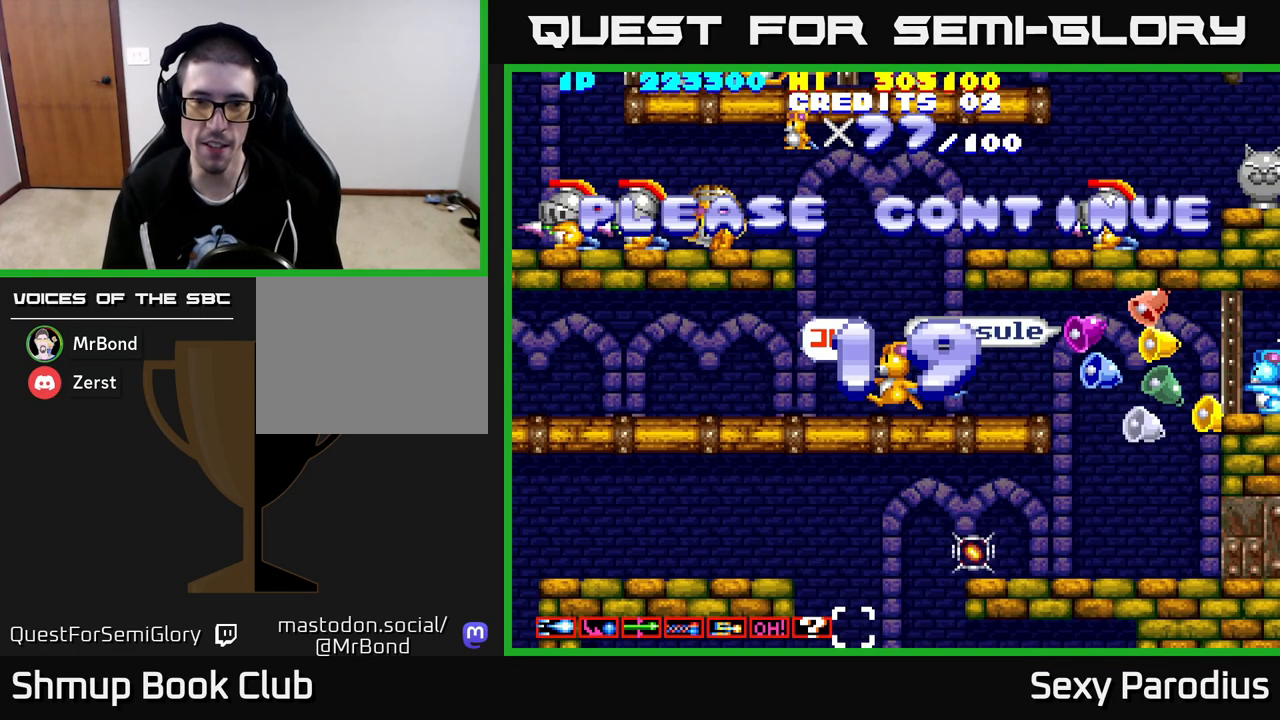
{"buttons": ["R2"], "left_stick": "center", "events": [[417, "R2", "down"]]}
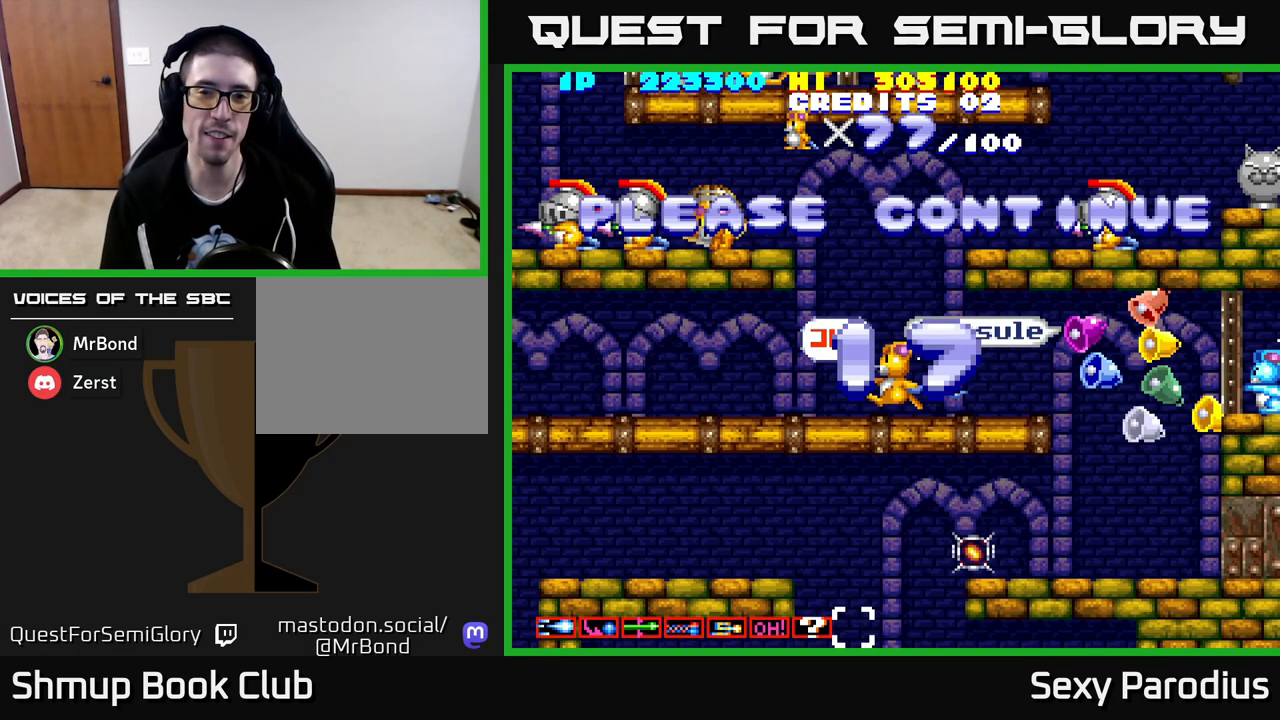
{"buttons": ["R2"], "left_stick": "center", "events": []}
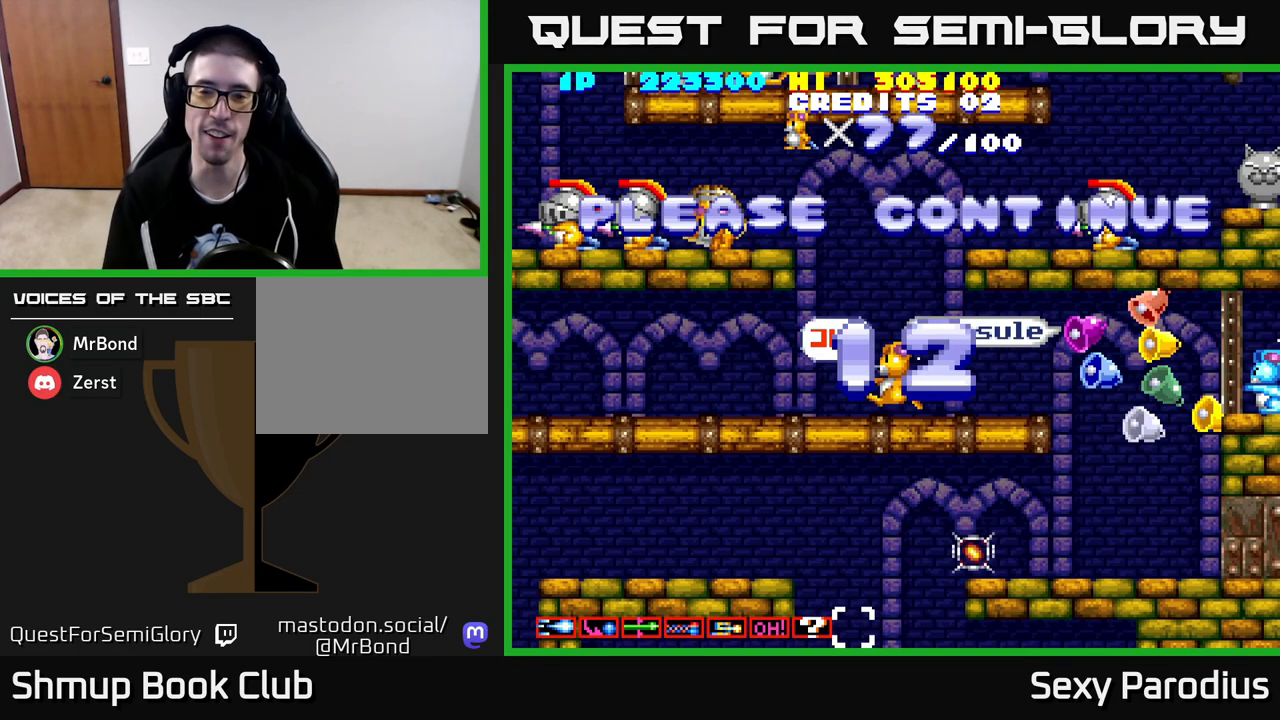
{"buttons": ["R2"], "left_stick": "center", "events": []}
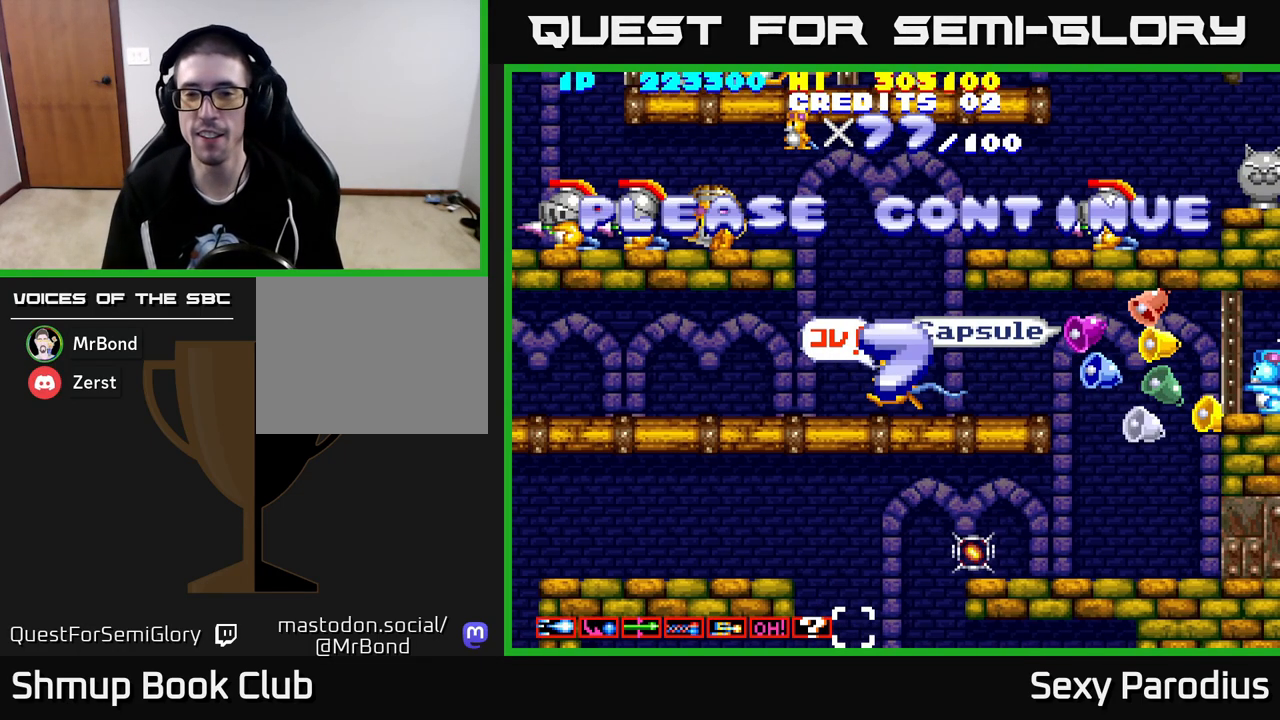
{"buttons": ["R2"], "left_stick": "center", "events": []}
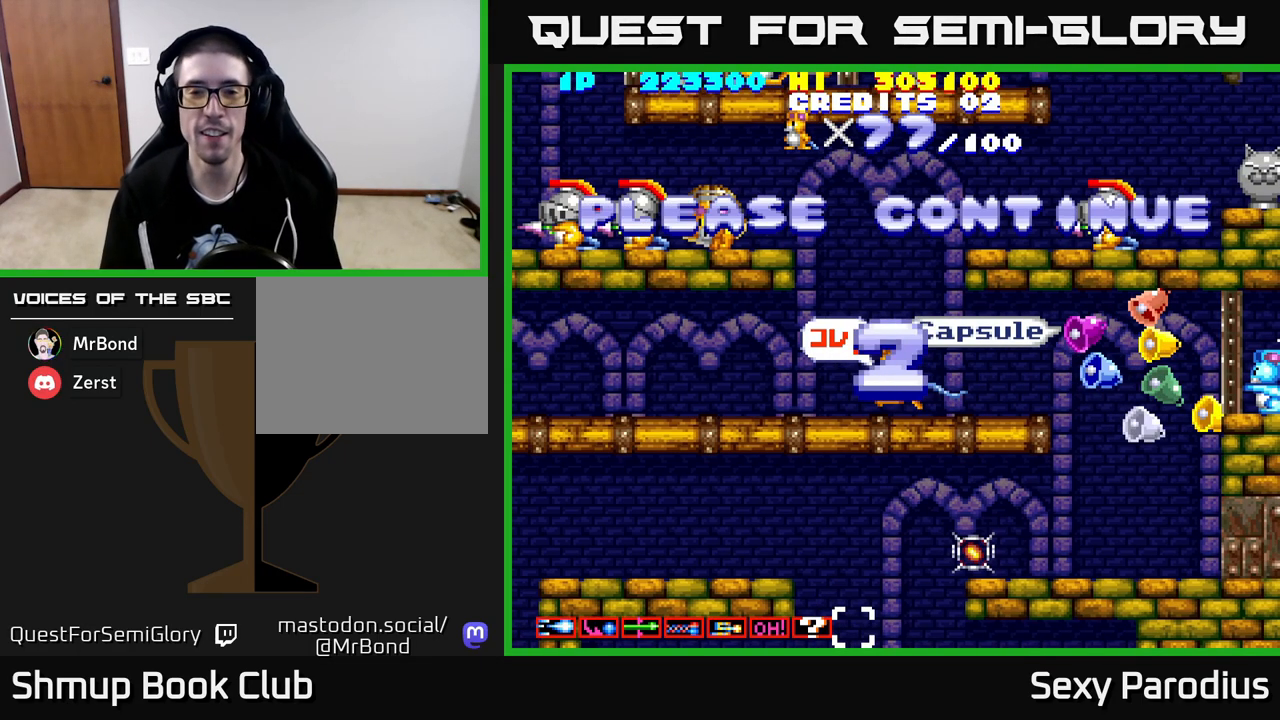
{"buttons": ["R2"], "left_stick": "center", "events": []}
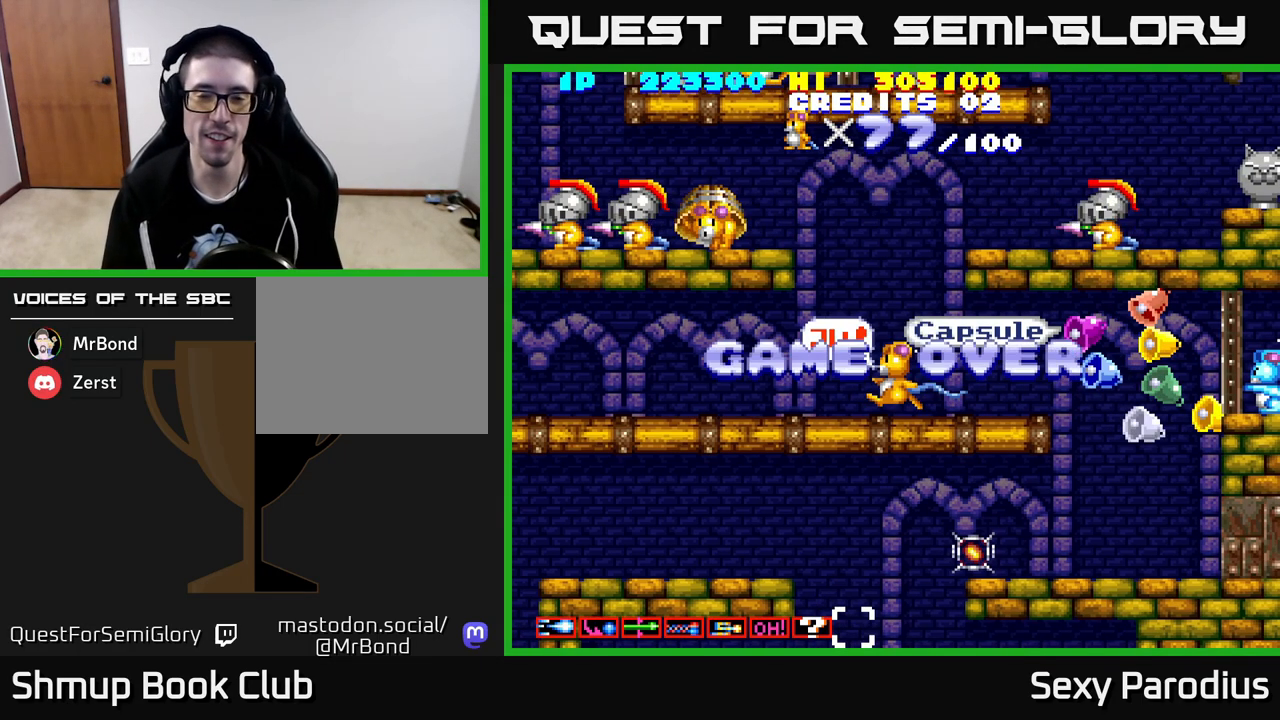
{"buttons": [], "left_stick": "center", "events": [[50, "R2", "up"]]}
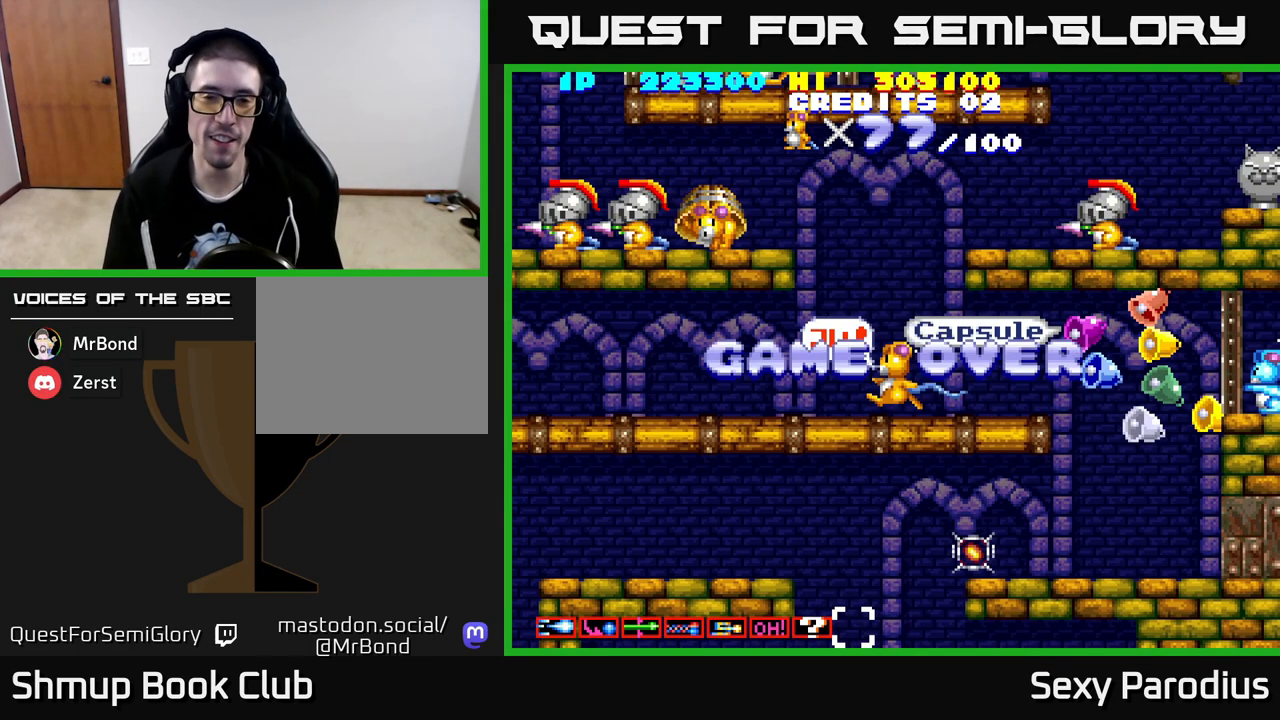
{"buttons": ["R2"], "left_stick": "center", "events": [[267, "R2", "down"]]}
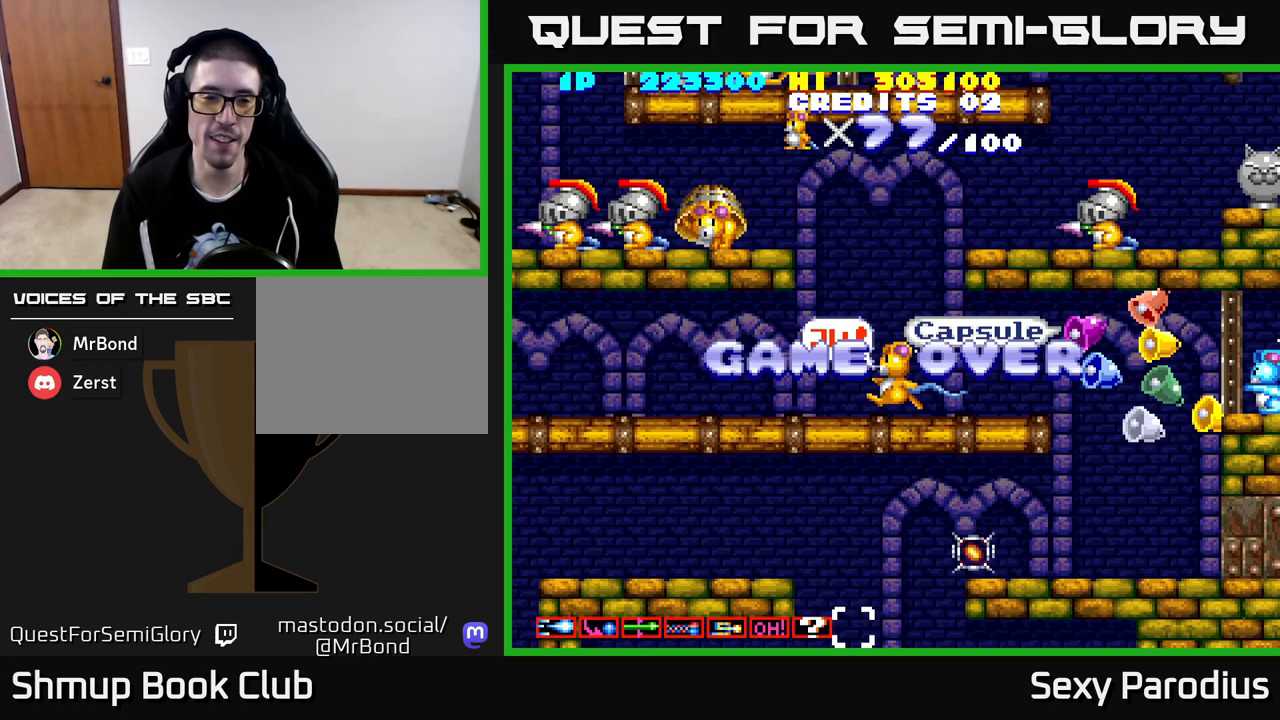
{"buttons": ["R2"], "left_stick": "center", "events": []}
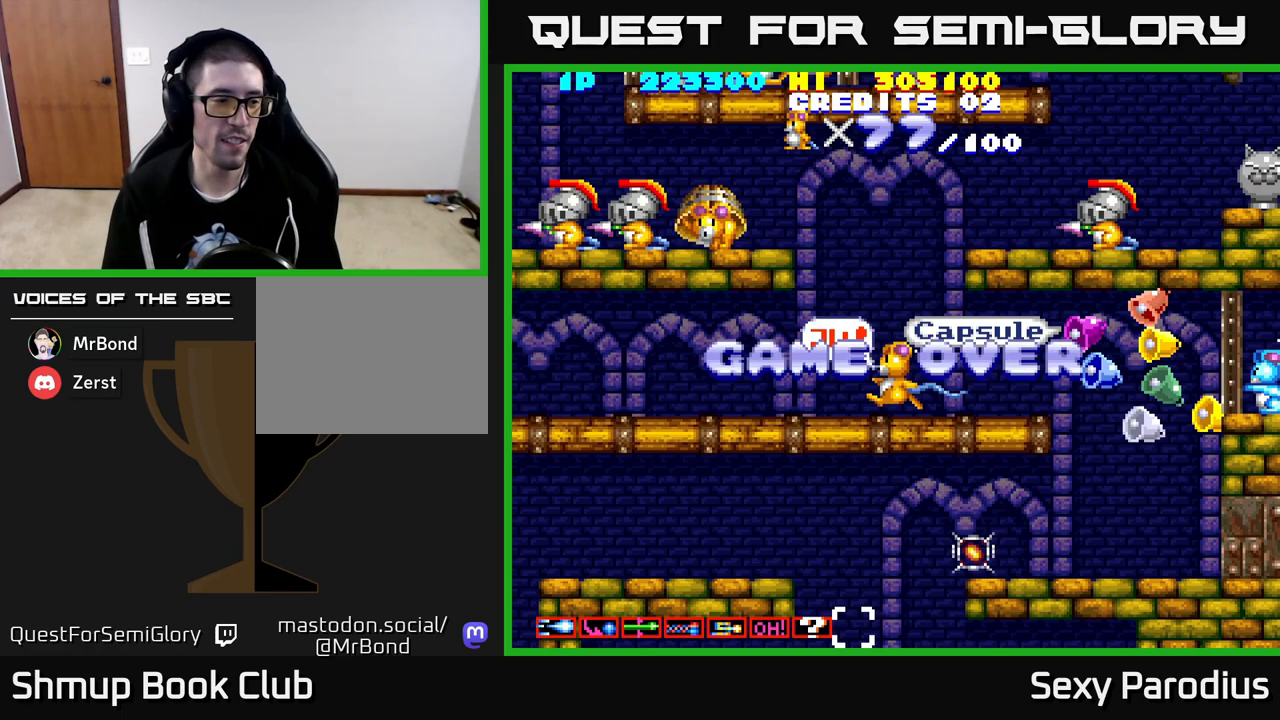
{"buttons": ["R2"], "left_stick": "center", "events": []}
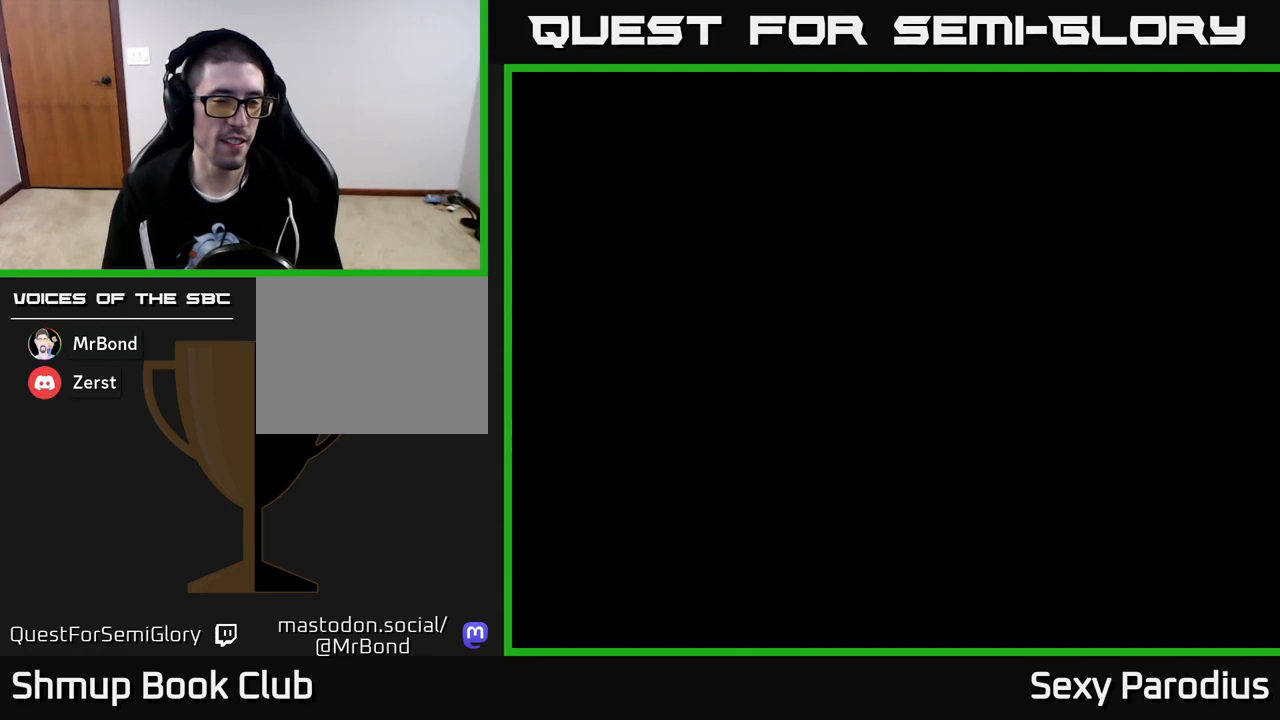
{"buttons": [], "left_stick": "center", "events": [[400, "R2", "up"]]}
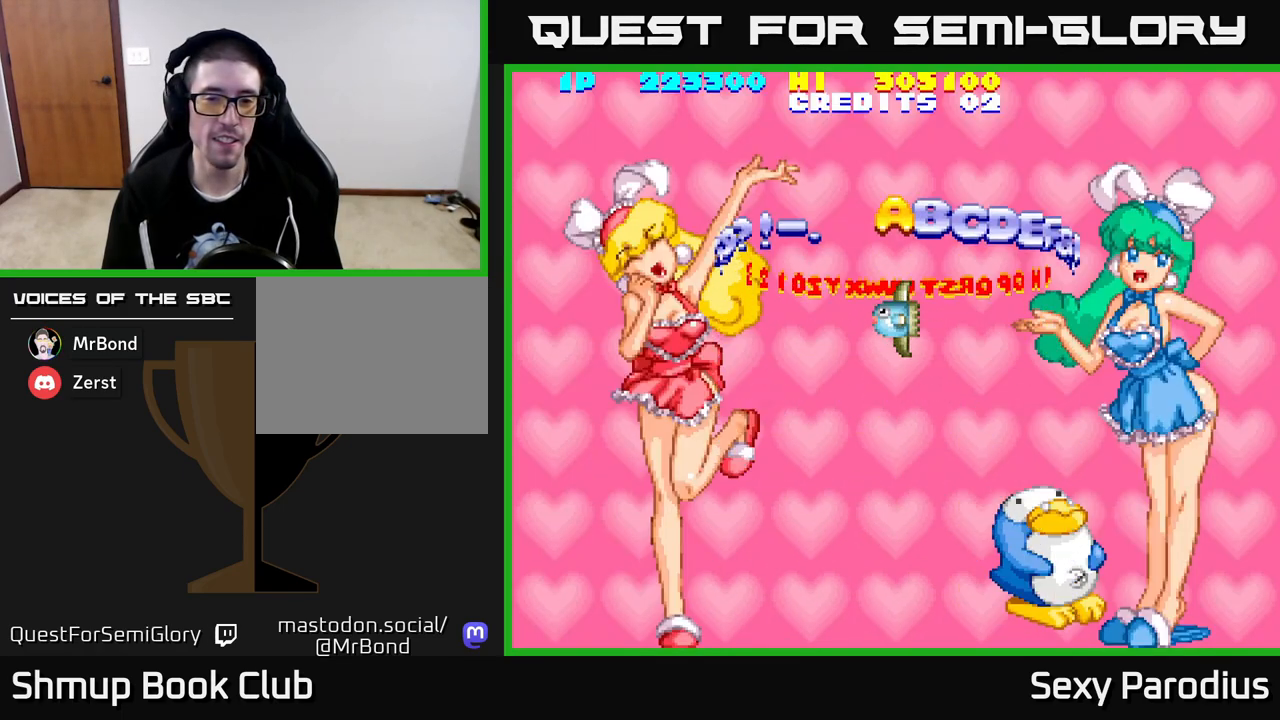
{"buttons": ["R2"], "left_stick": "center", "events": [[267, "R2", "down"]]}
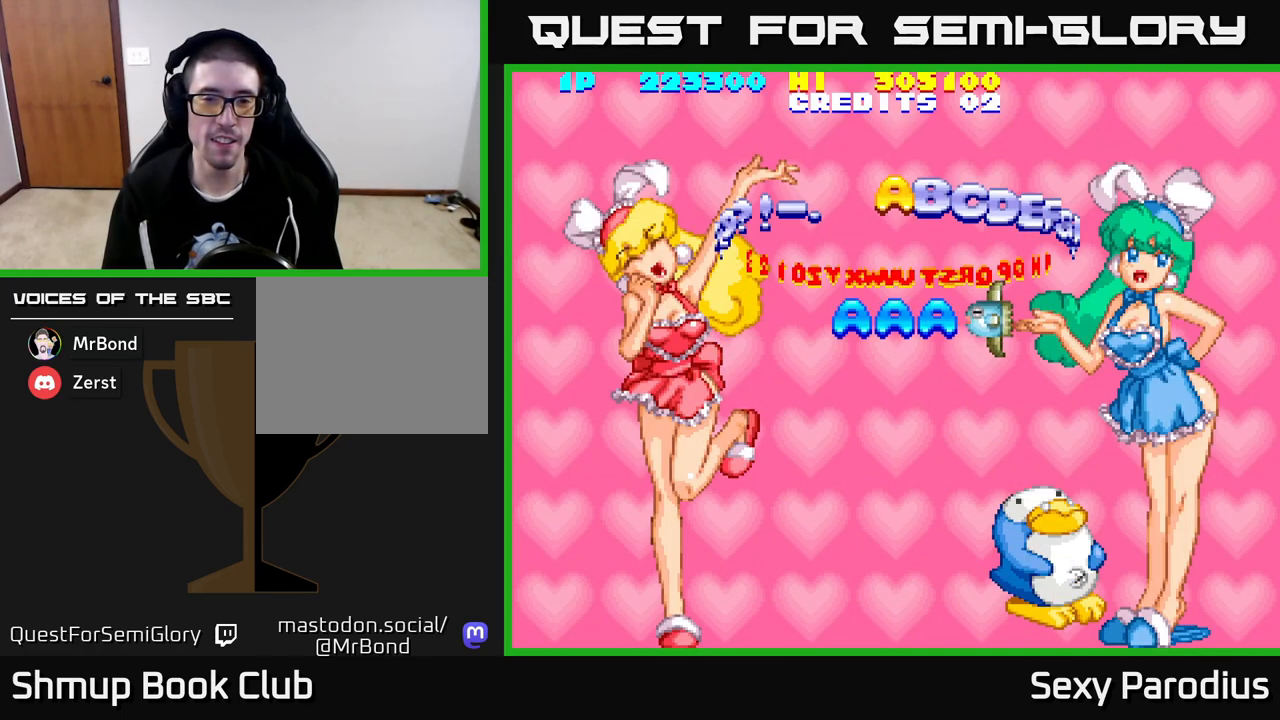
{"buttons": [], "left_stick": "center", "events": [[383, "R2", "up"]]}
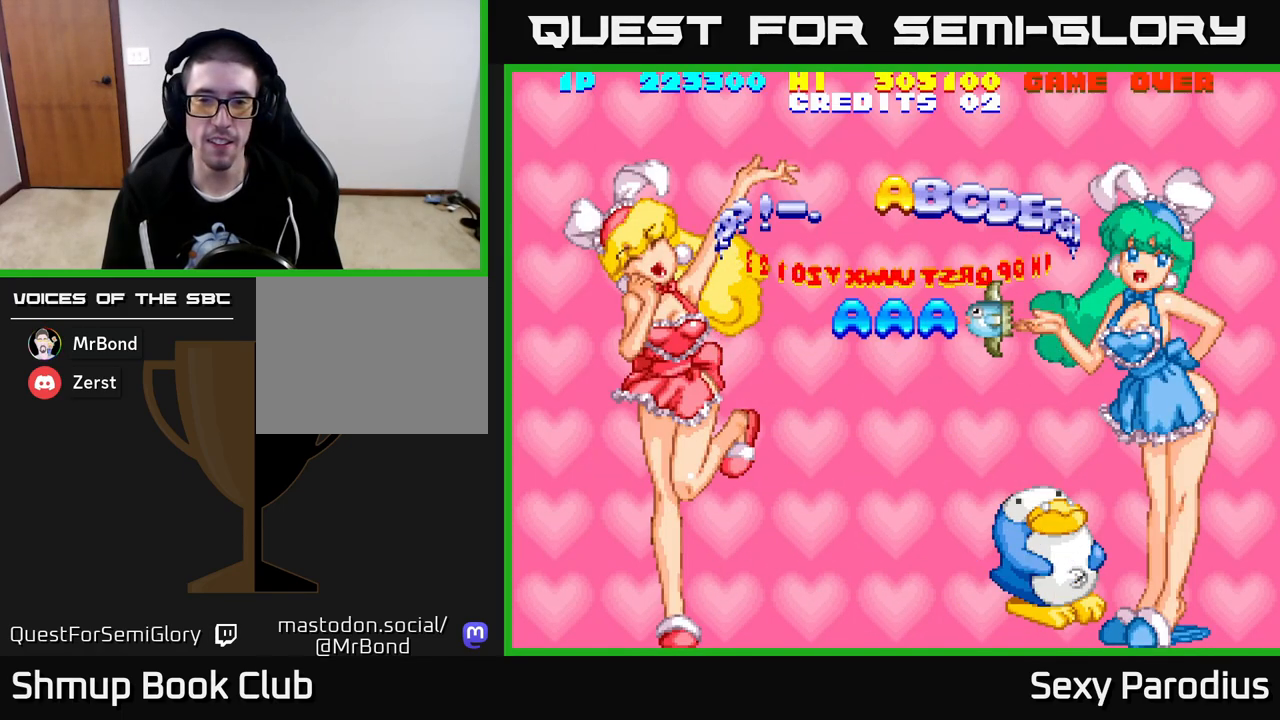
{"buttons": [], "left_stick": "center", "events": [[133, "R2", "down"], [267, "R2", "up"]]}